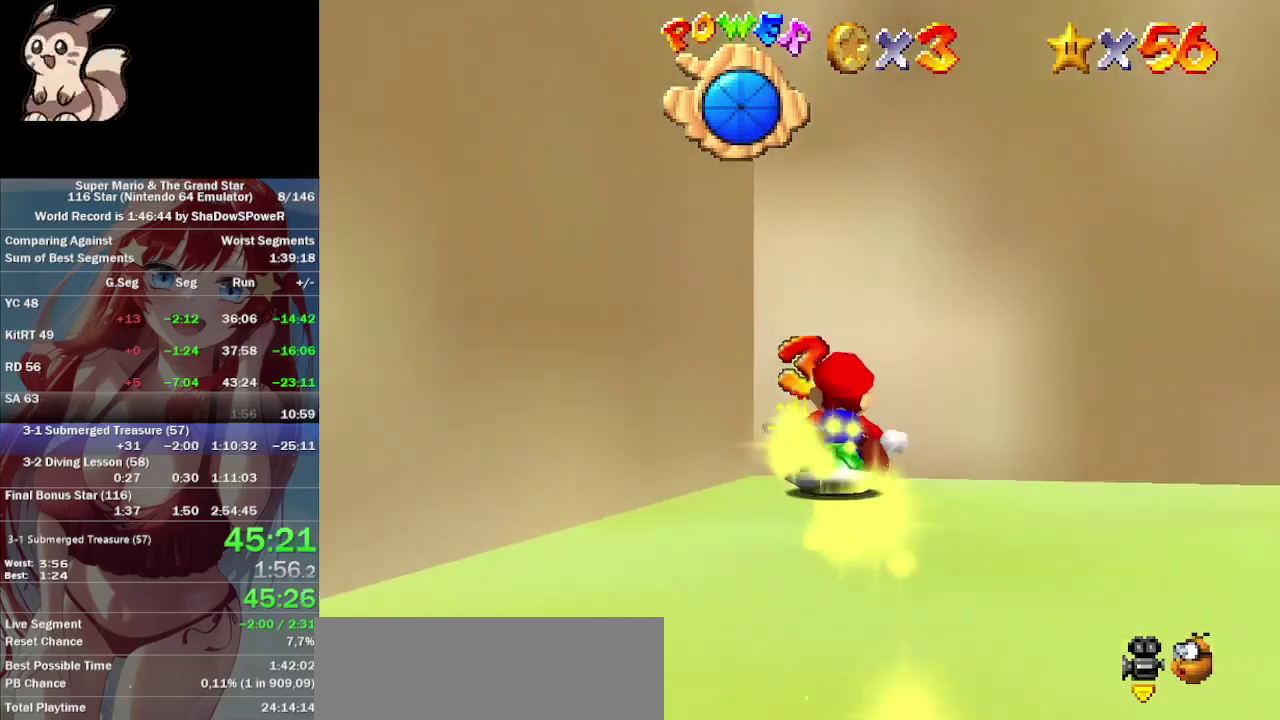
Gameplay with a controller (Nintendo layout); each line is a JSON object with the inputs held at the frame after it. "events" lists button and stick changes between this image and that frame as [ms after this image, input, new state], when the widget could be followed in between. Not read: A B C_DOWN C_LEFT C_RIGHT C_UP L3 R3 Z.
{"buttons": [], "left_stick": "right", "events": []}
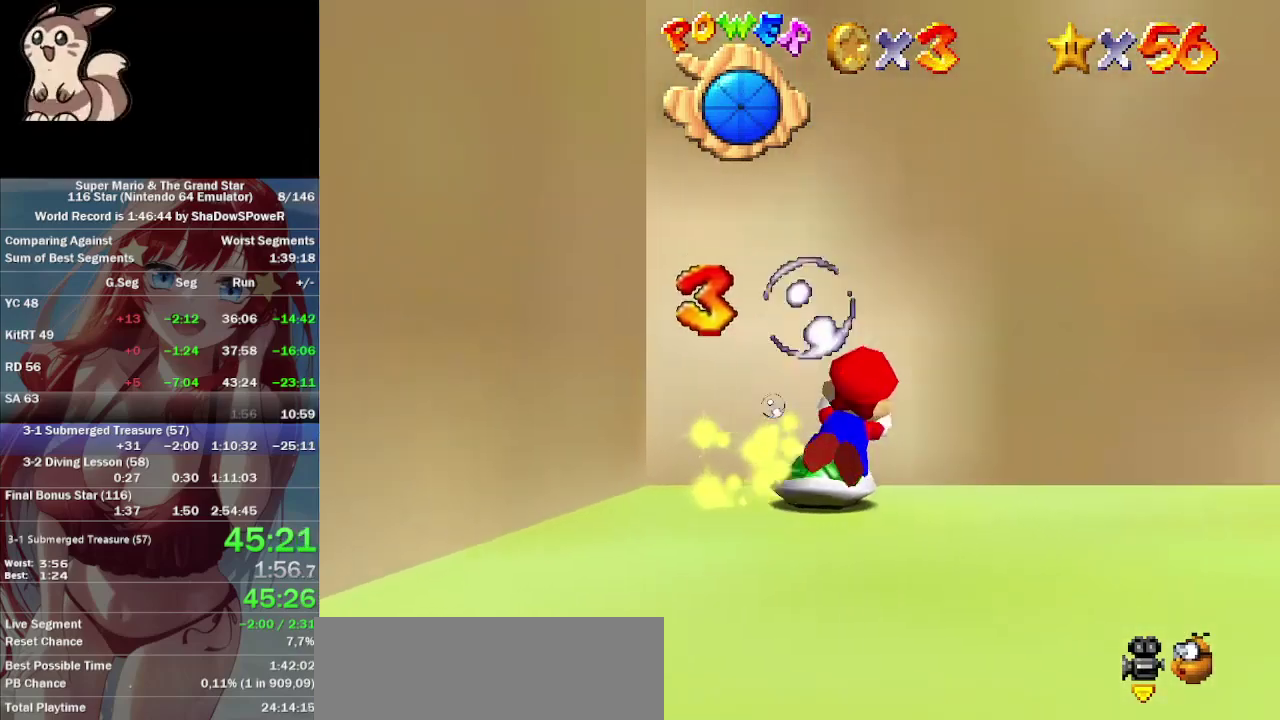
{"buttons": [], "left_stick": "right", "events": []}
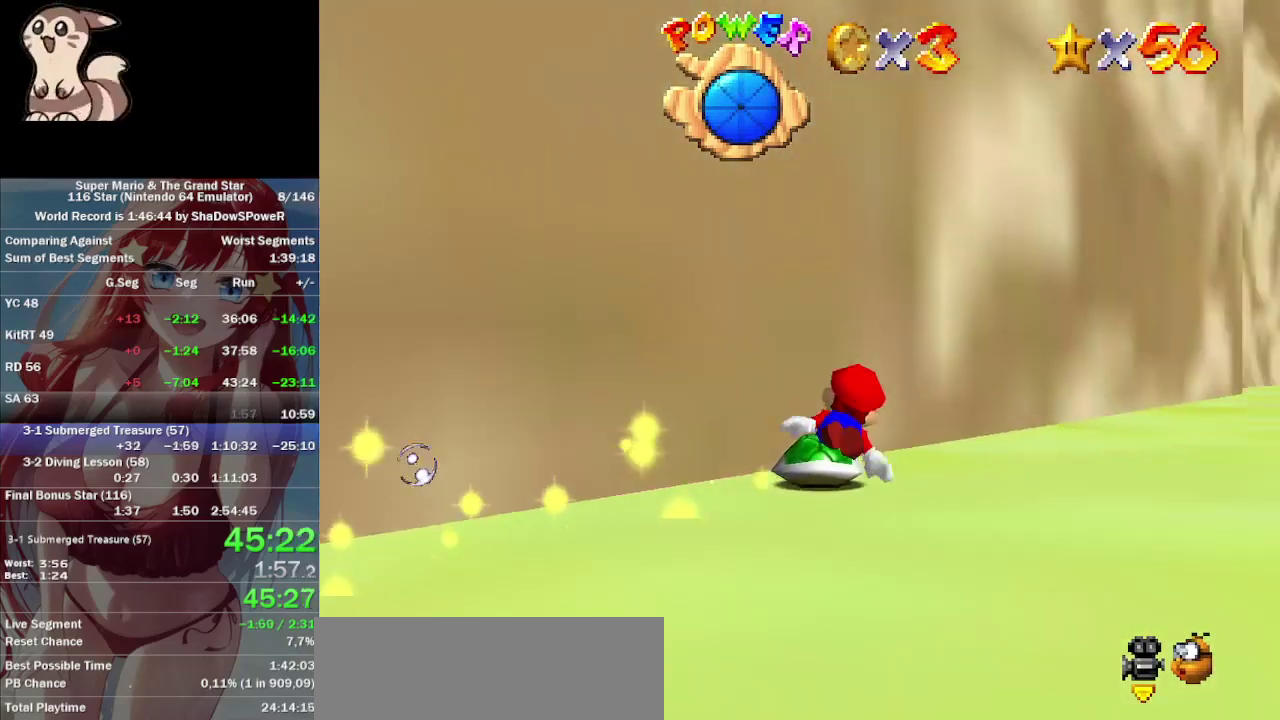
{"buttons": [], "left_stick": "left", "events": [[33, "left_stick", "center"], [400, "left_stick", "left"]]}
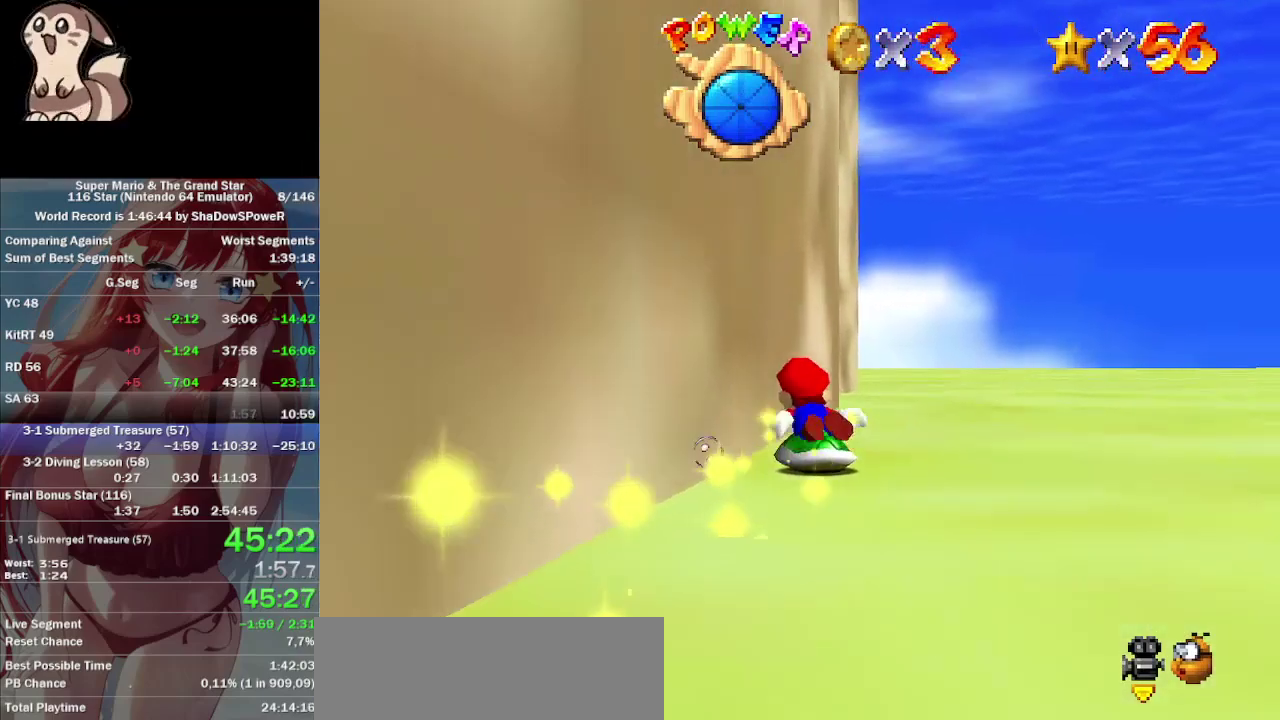
{"buttons": [], "left_stick": "left", "events": []}
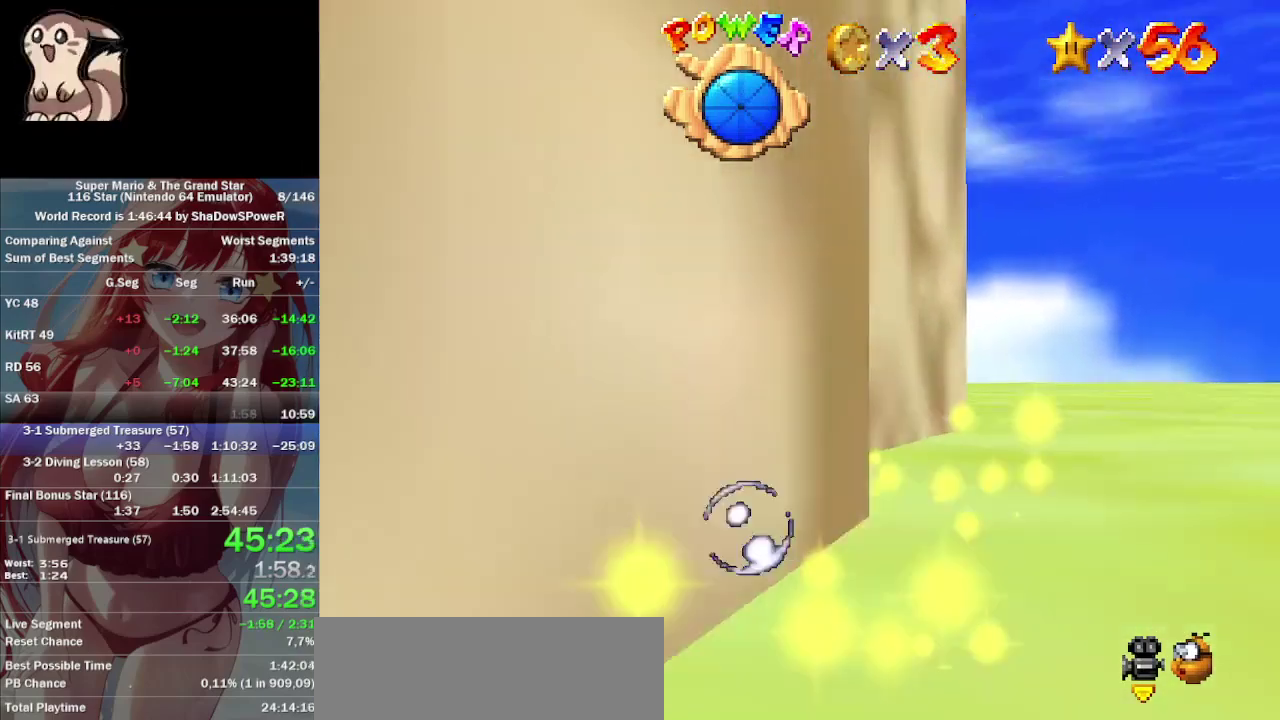
{"buttons": [], "left_stick": "left", "events": []}
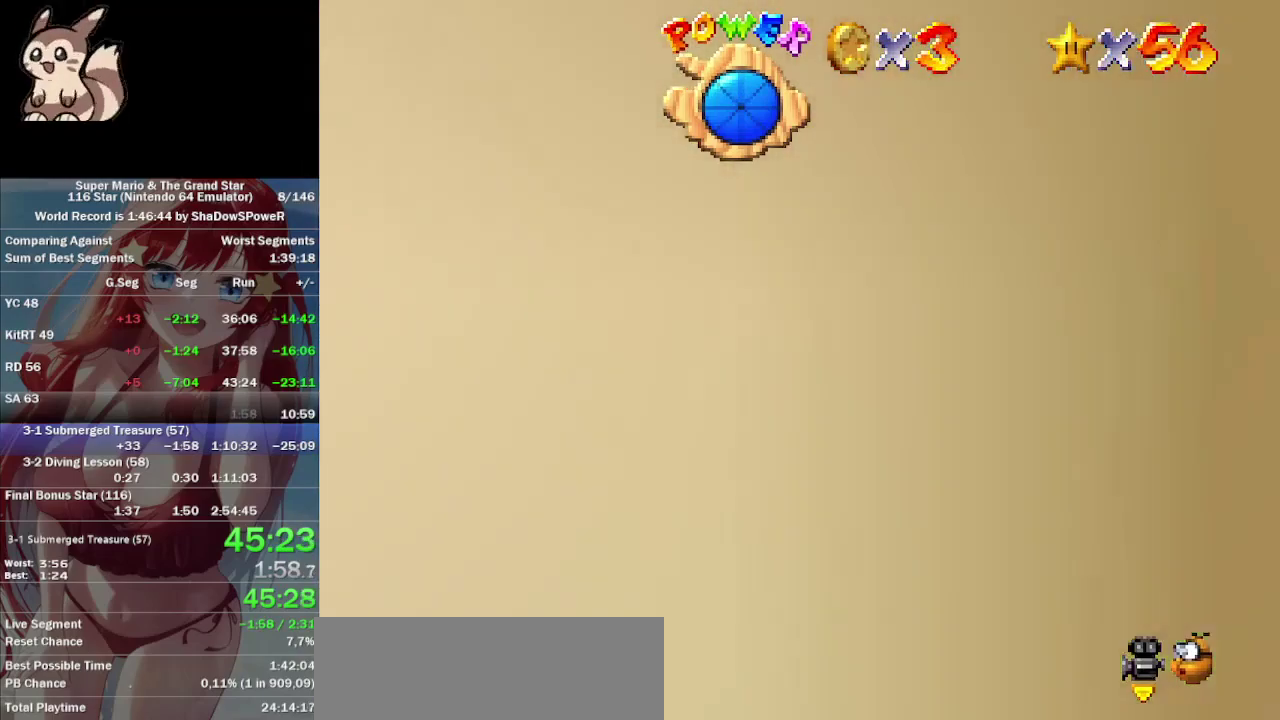
{"buttons": [], "left_stick": "left", "events": []}
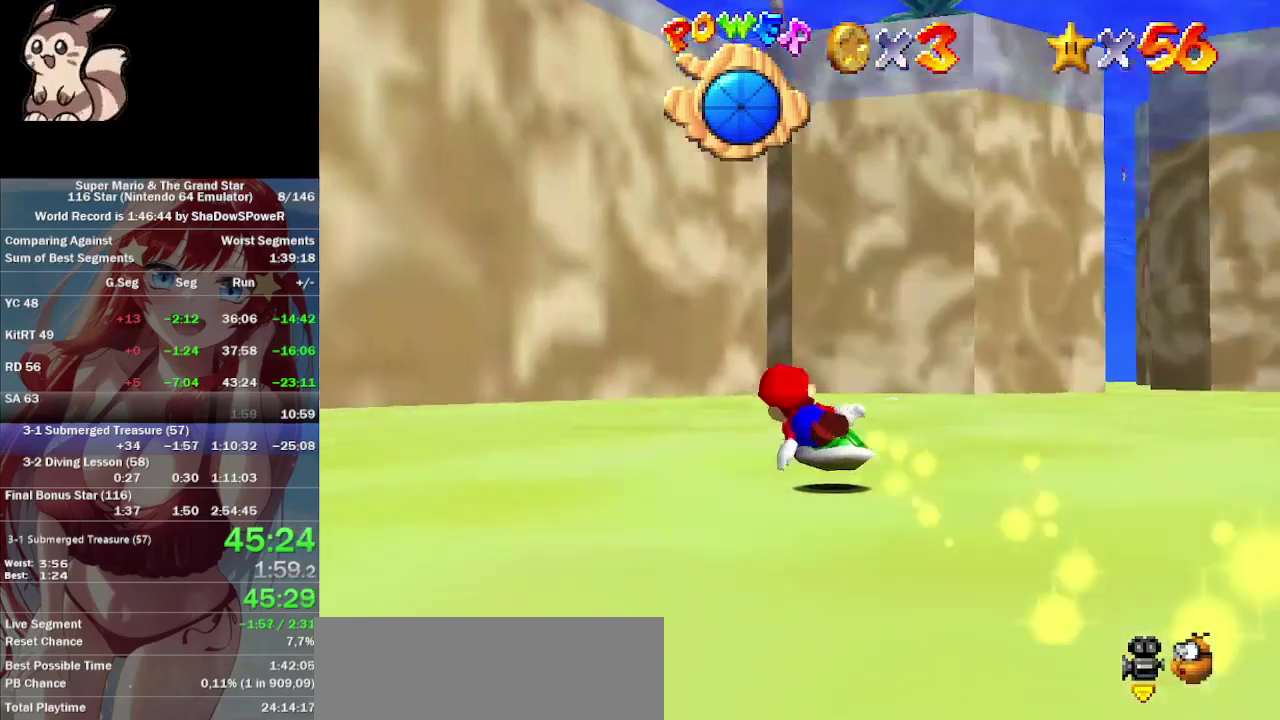
{"buttons": [], "left_stick": "up-left", "events": [[500, "left_stick", "up-left"]]}
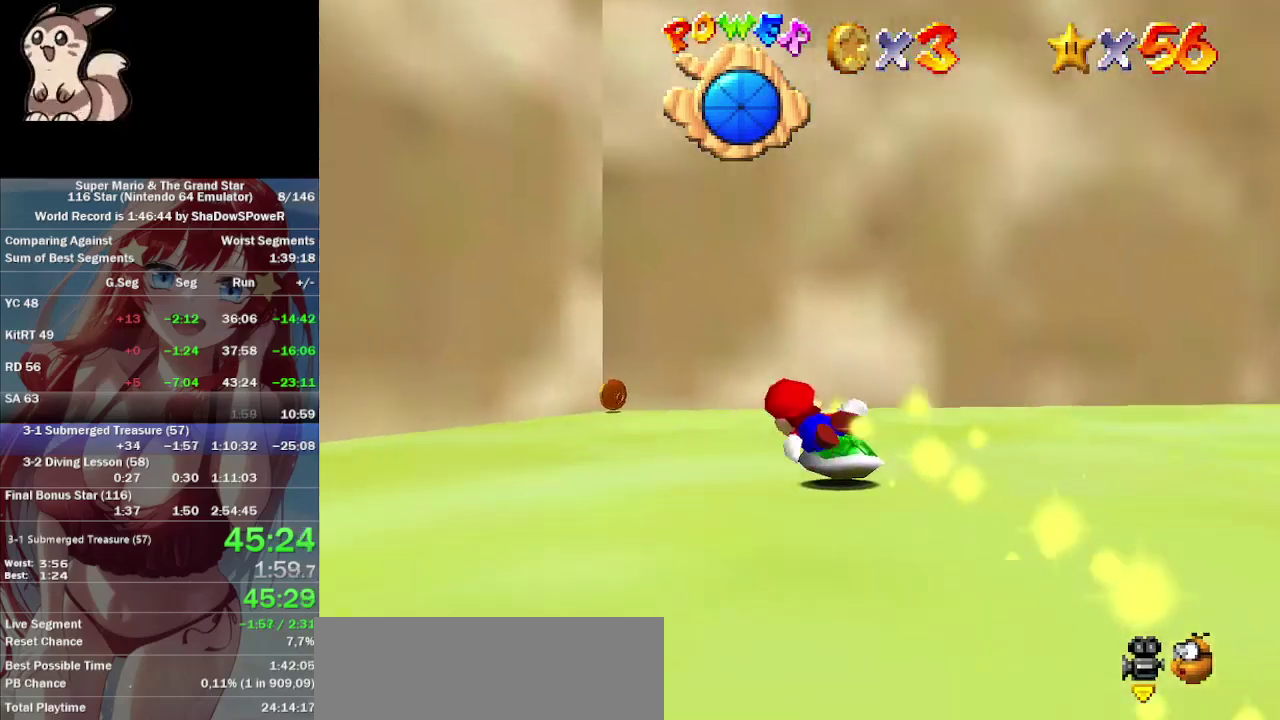
{"buttons": [], "left_stick": "right", "events": [[100, "left_stick", "up"], [167, "left_stick", "up-right"], [300, "left_stick", "right"]]}
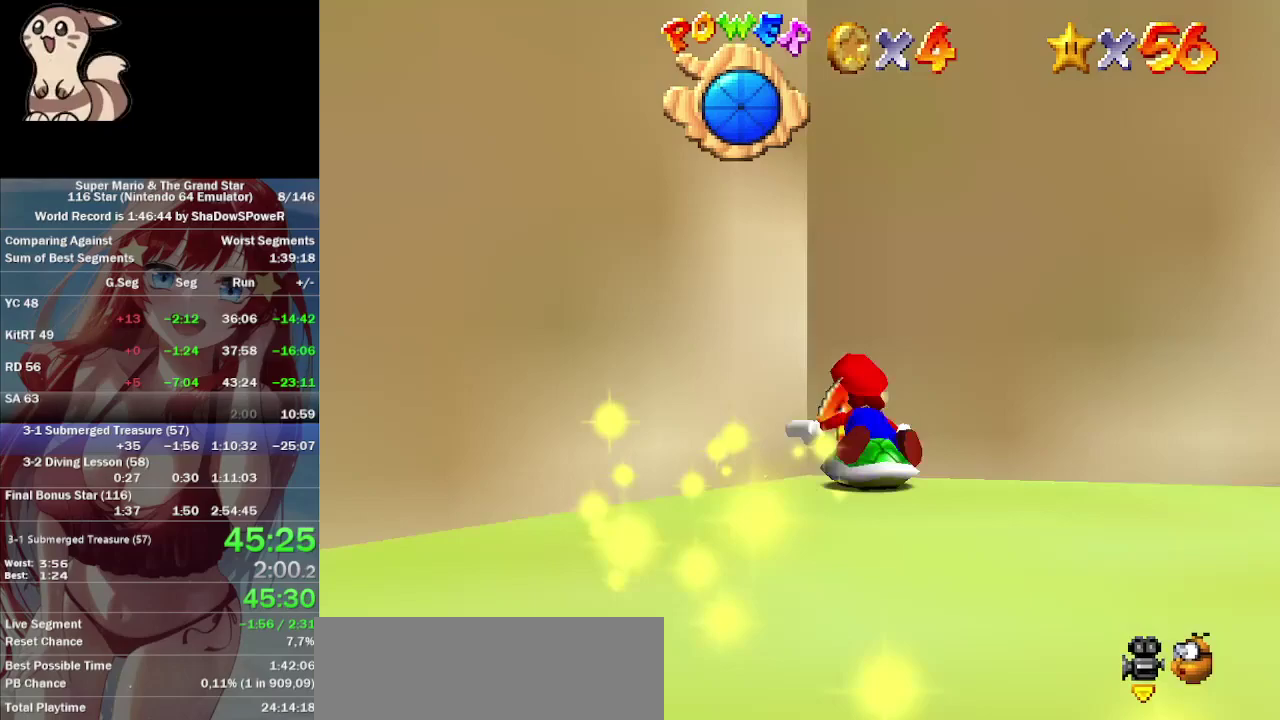
{"buttons": [], "left_stick": "right", "events": []}
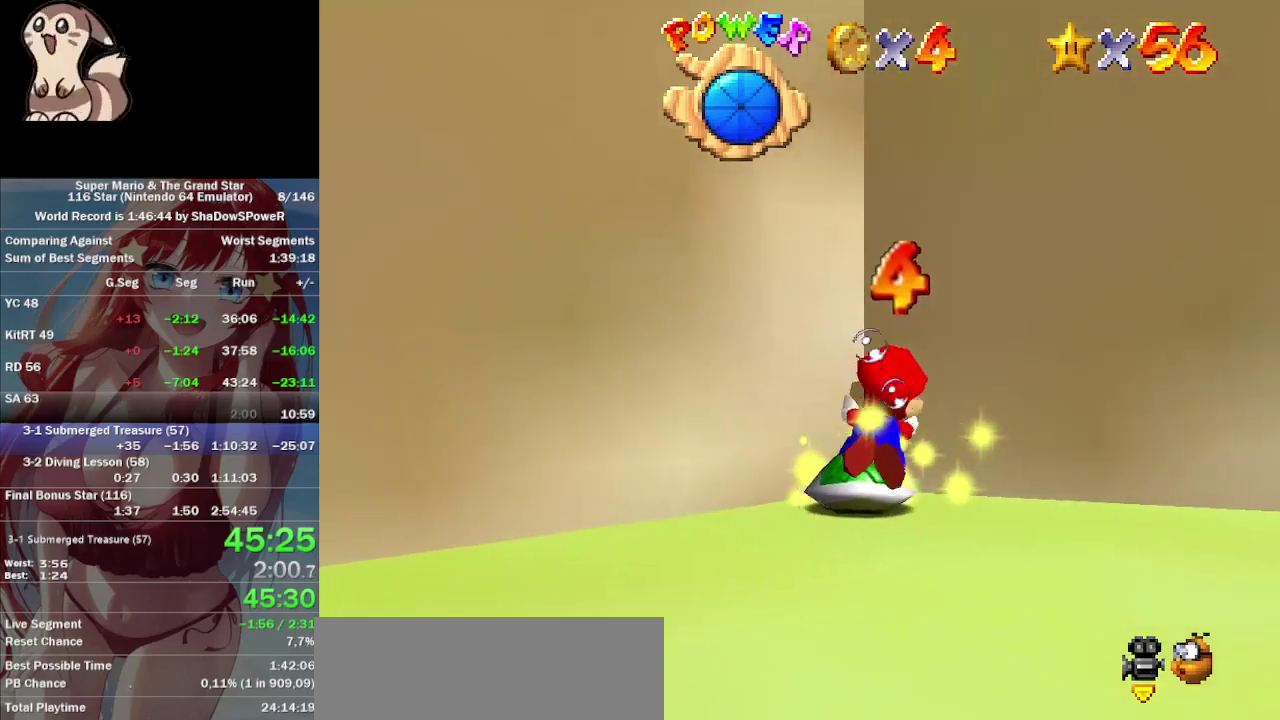
{"buttons": [], "left_stick": "right", "events": []}
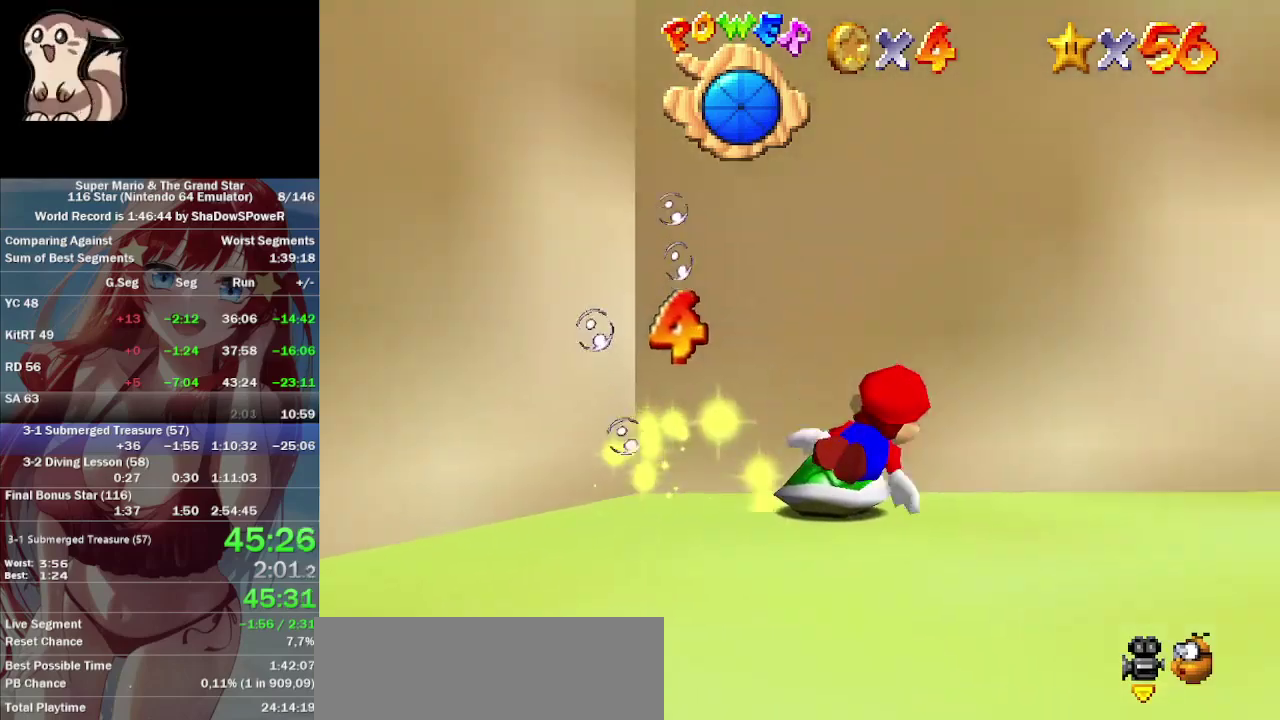
{"buttons": [], "left_stick": "center", "events": [[367, "left_stick", "center"]]}
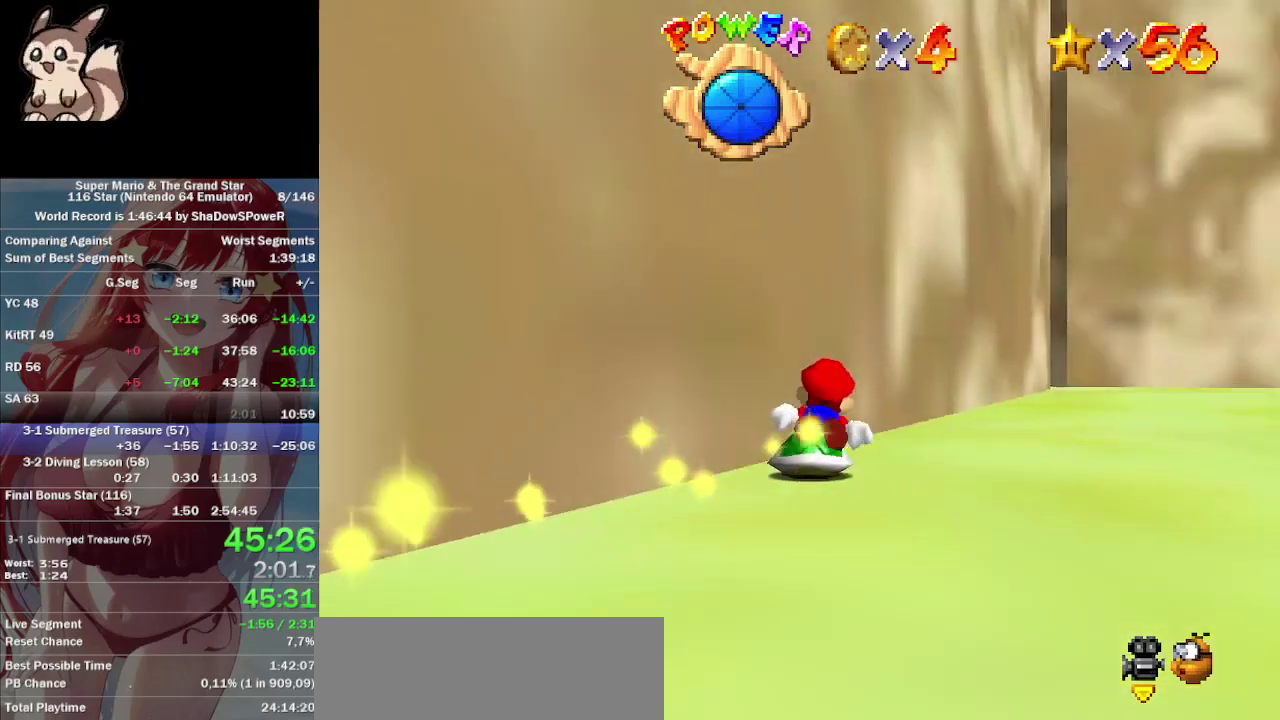
{"buttons": [], "left_stick": "left", "events": [[100, "left_stick", "left"]]}
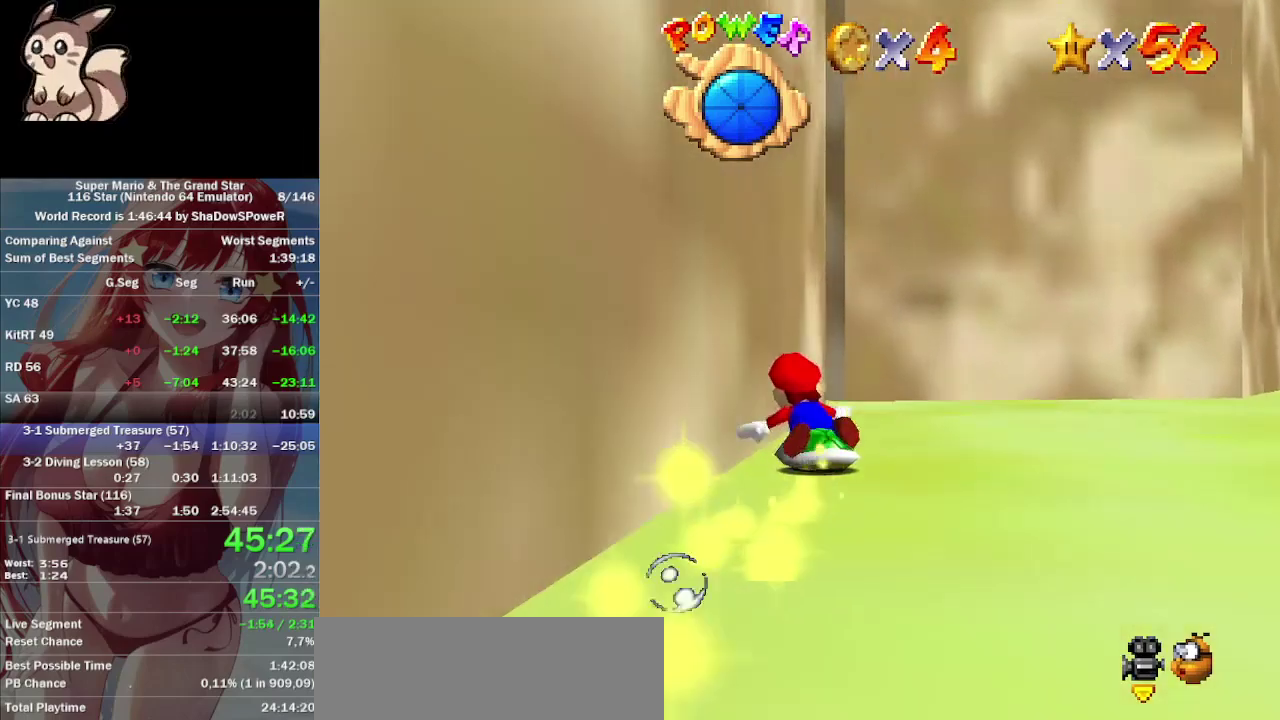
{"buttons": [], "left_stick": "left", "events": []}
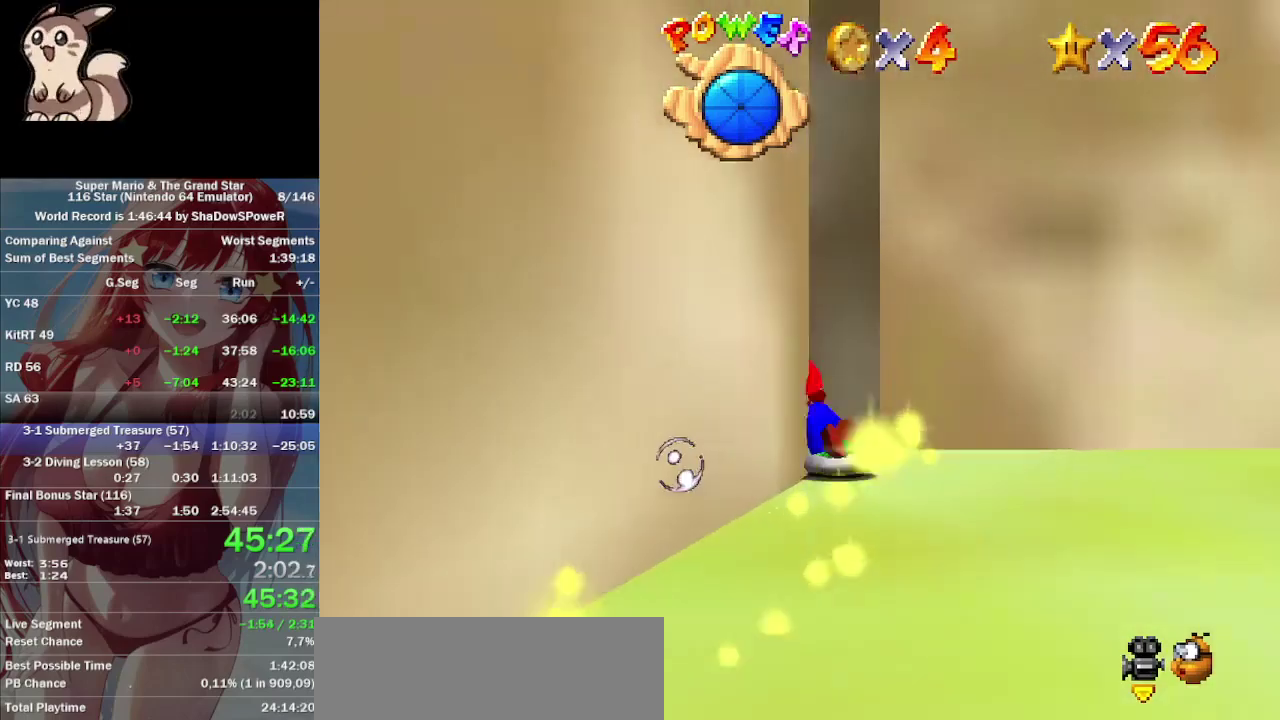
{"buttons": [], "left_stick": "left", "events": []}
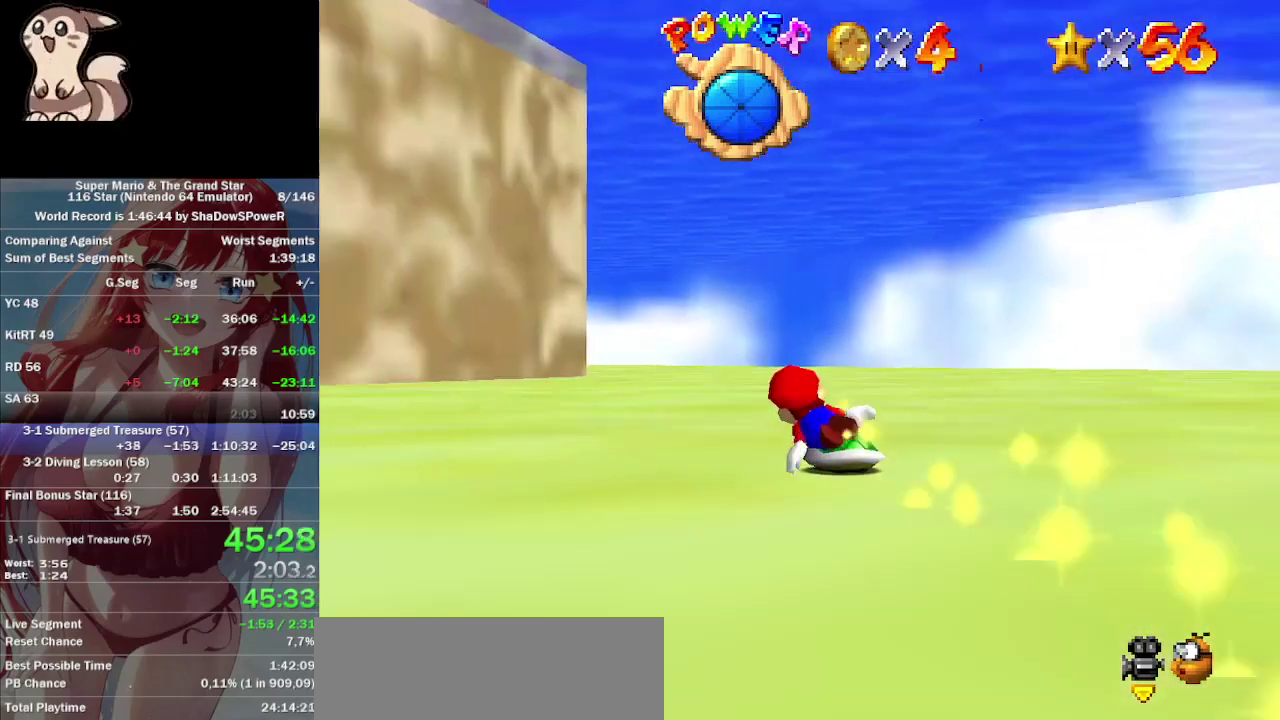
{"buttons": [], "left_stick": "up-left", "events": [[467, "left_stick", "up-left"]]}
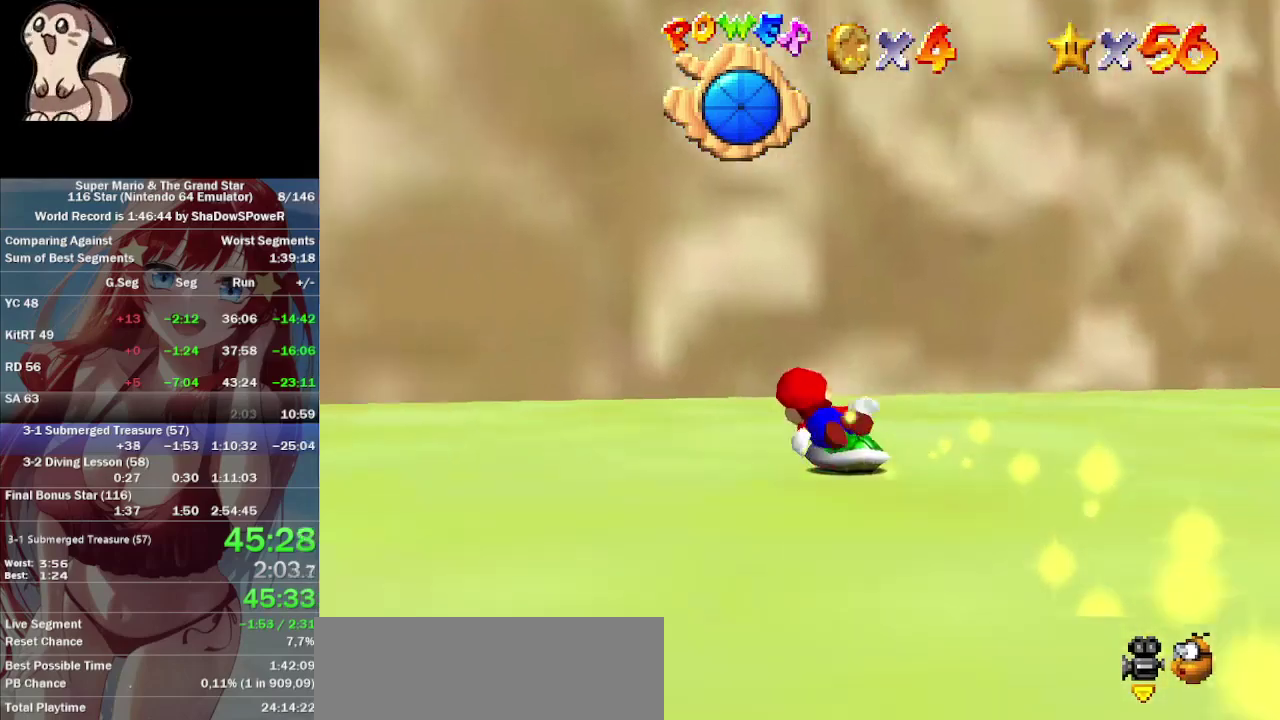
{"buttons": [], "left_stick": "up", "events": [[300, "left_stick", "up"]]}
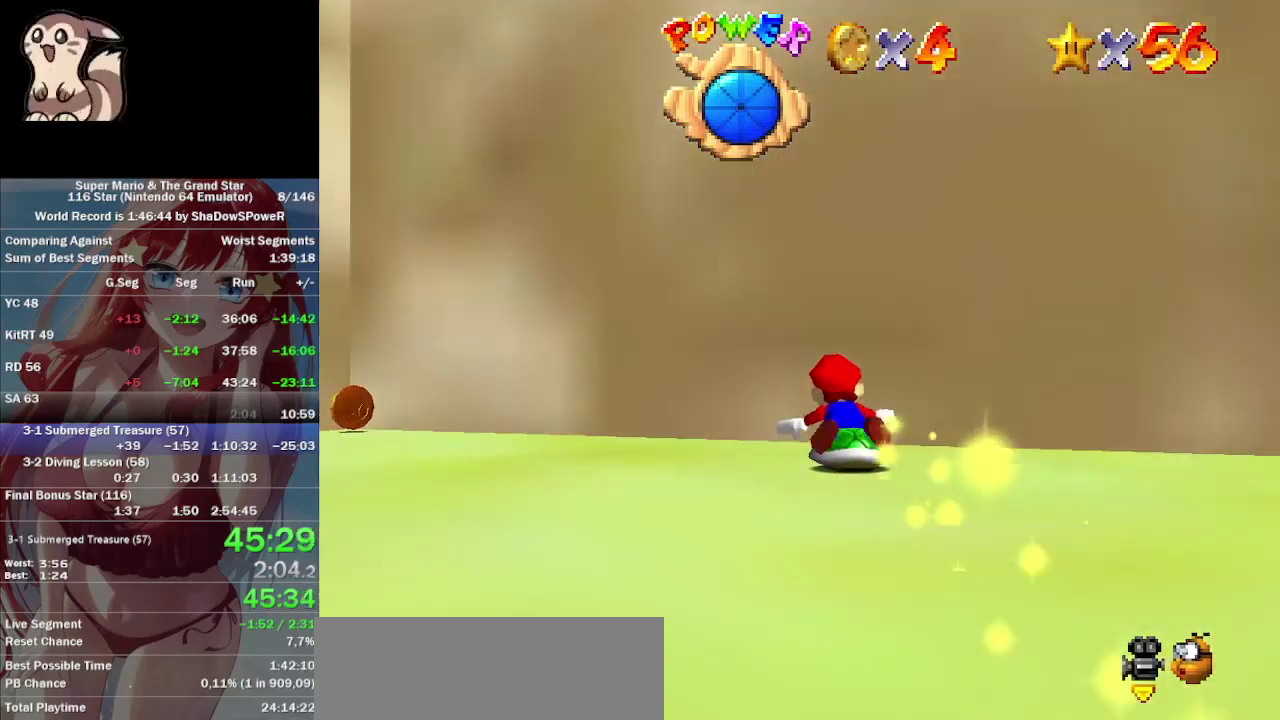
{"buttons": [], "left_stick": "down-right", "events": [[433, "left_stick", "up-right"], [500, "left_stick", "down-right"]]}
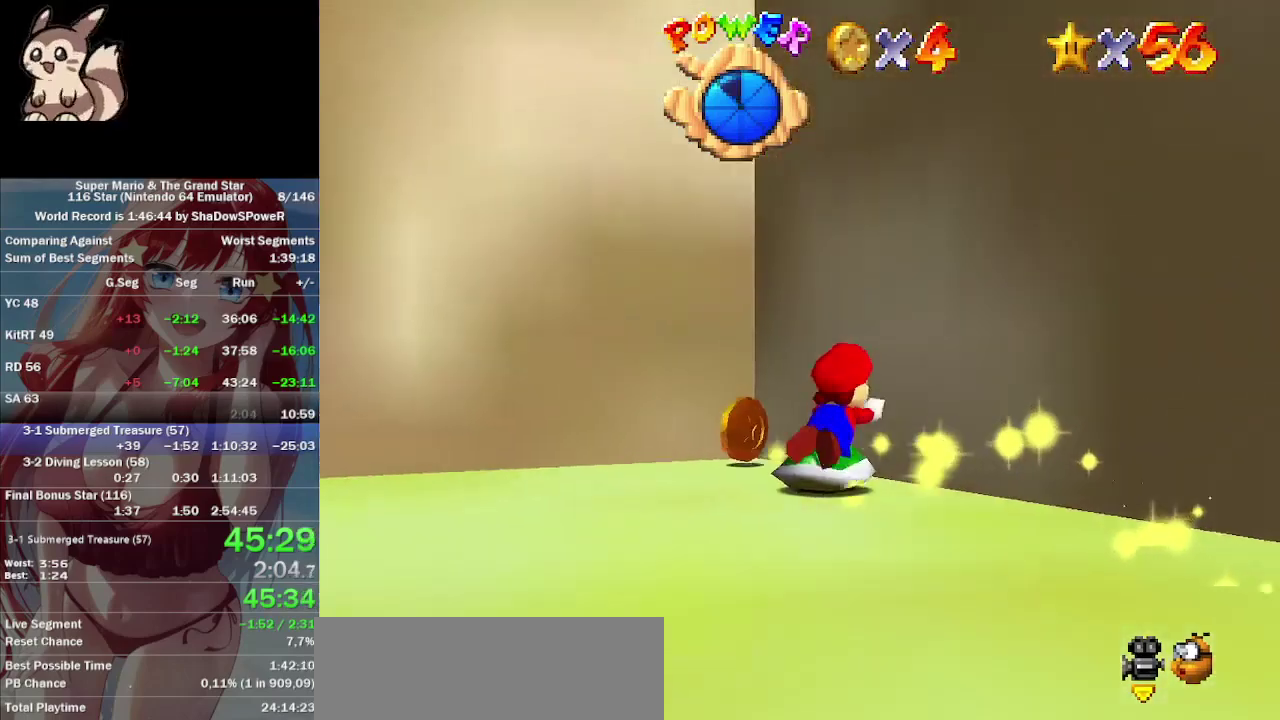
{"buttons": [], "left_stick": "down", "events": [[67, "left_stick", "down"]]}
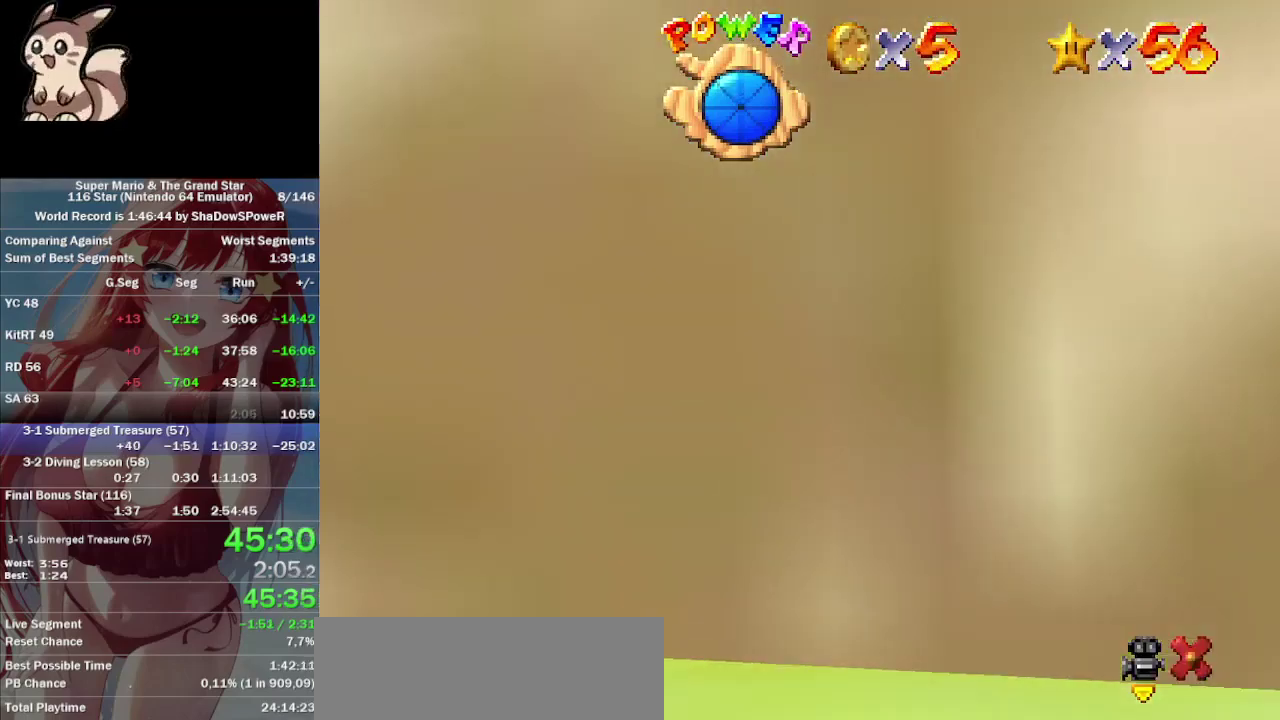
{"buttons": [], "left_stick": "down", "events": []}
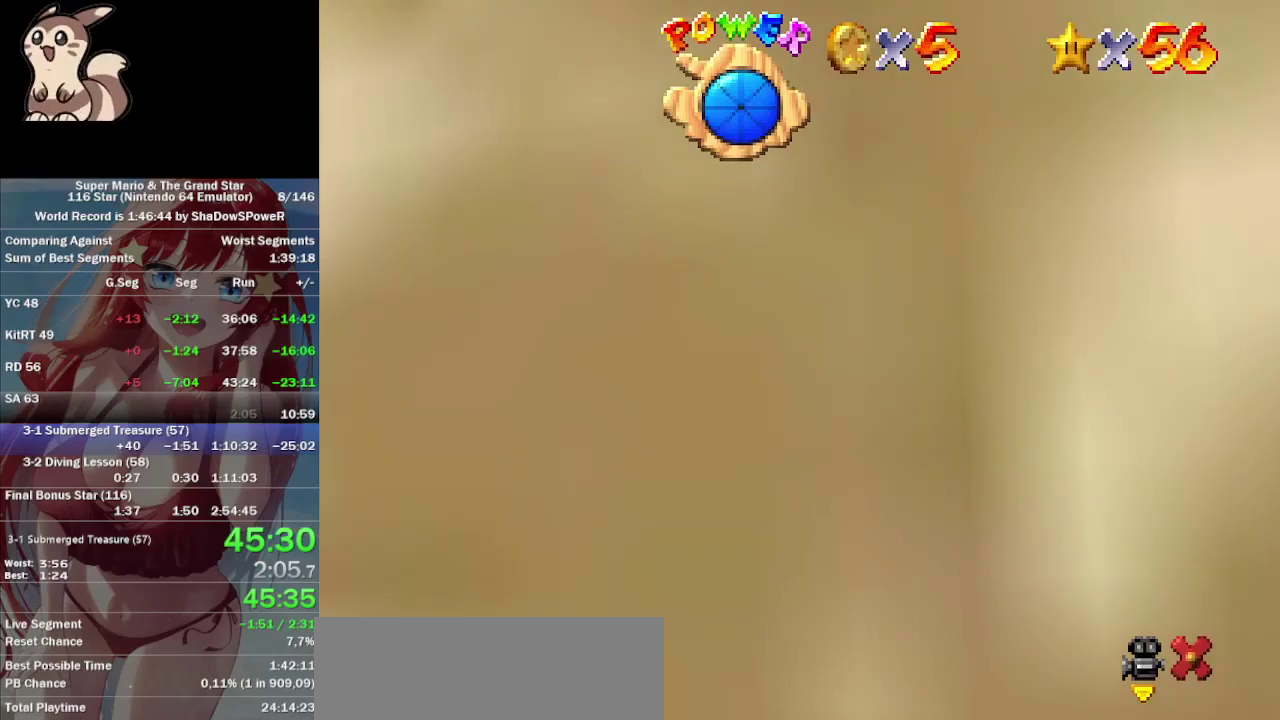
{"buttons": [], "left_stick": "down", "events": []}
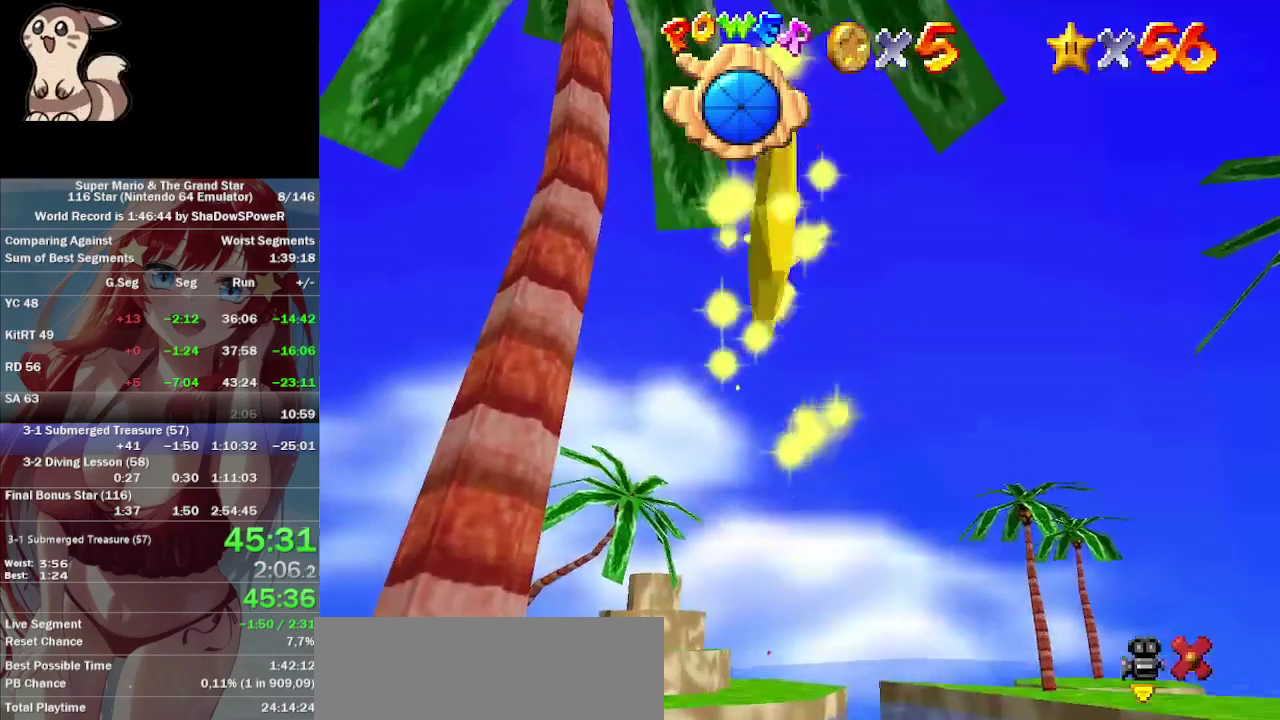
{"buttons": [], "left_stick": "down", "events": []}
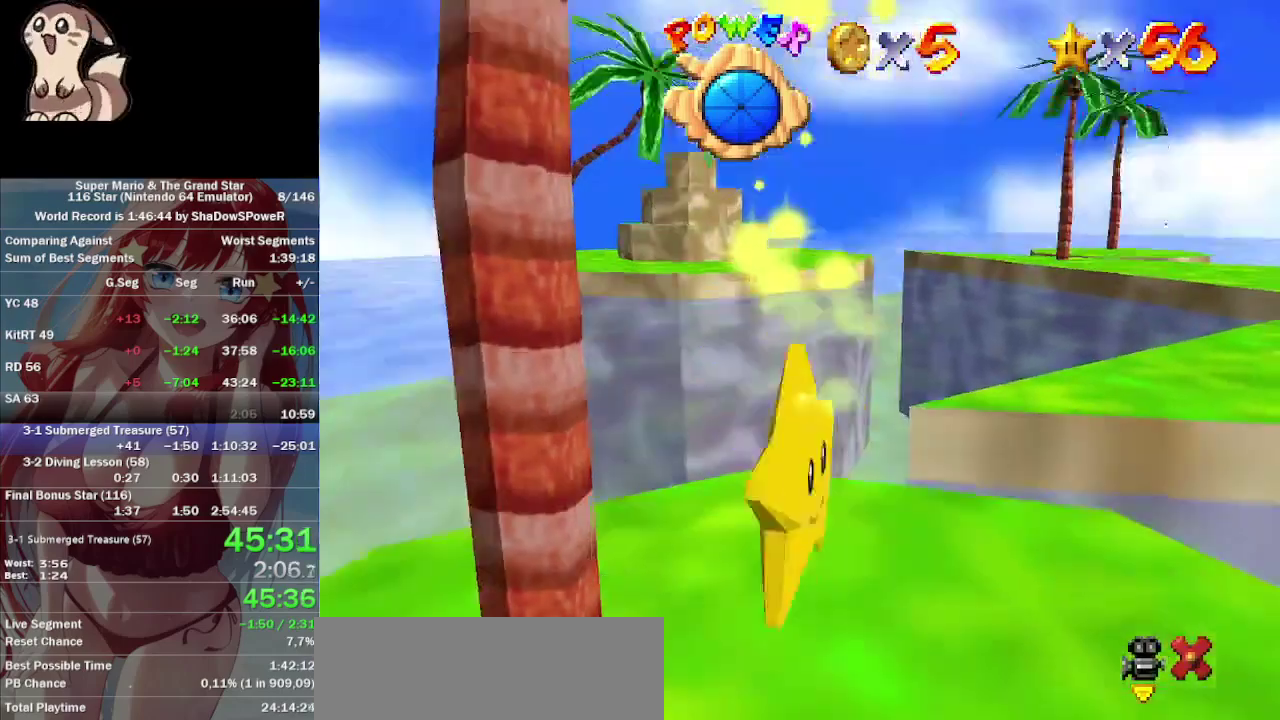
{"buttons": [], "left_stick": "down", "events": []}
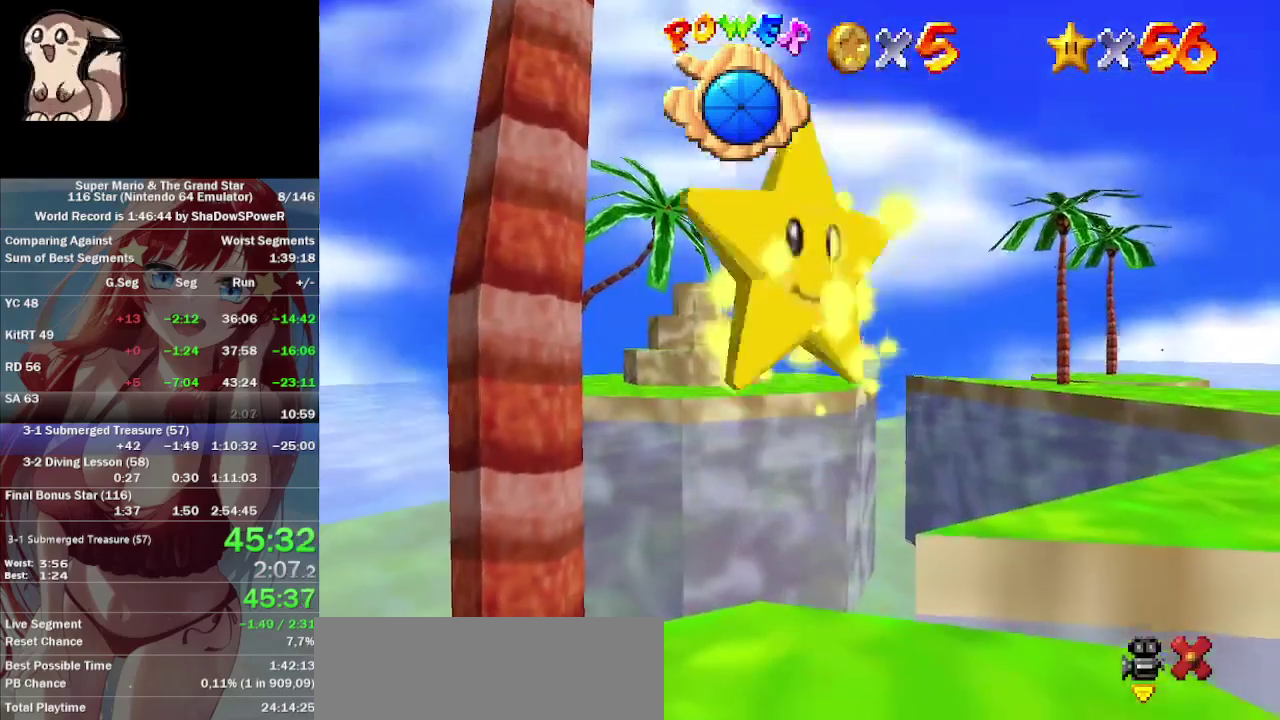
{"buttons": [], "left_stick": "down-left", "events": [[133, "left_stick", "down-left"]]}